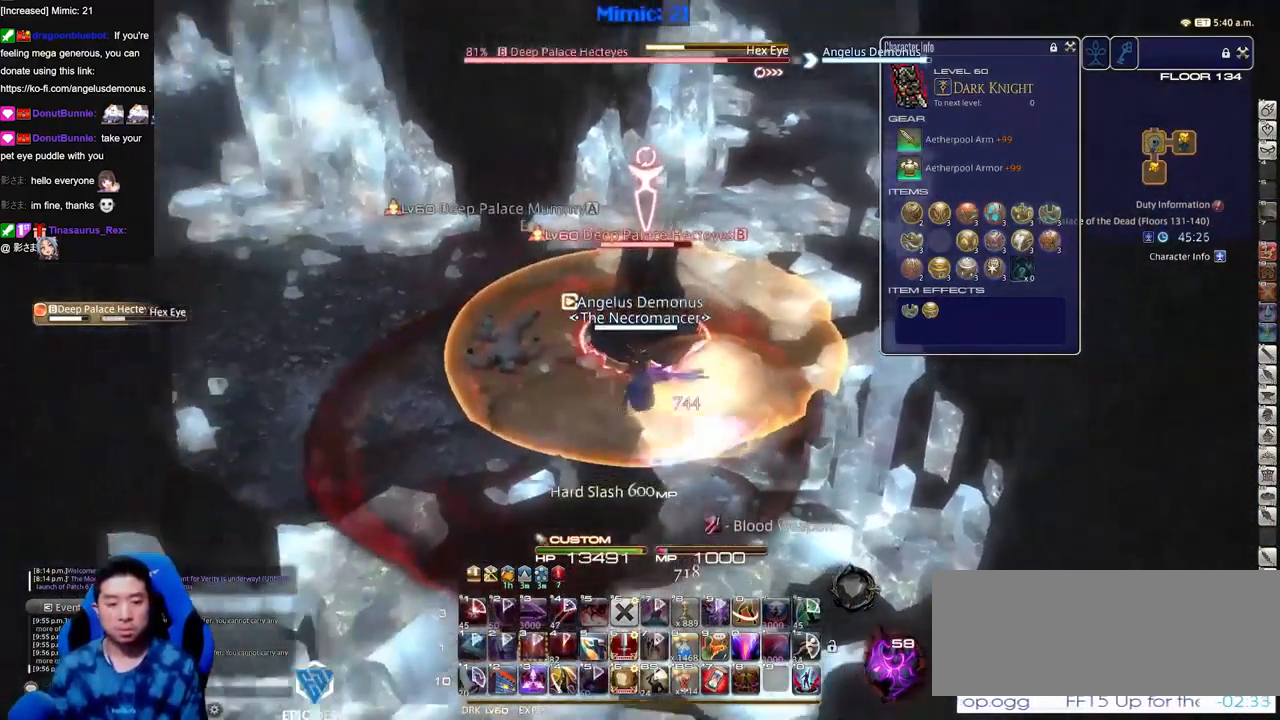
Gameplay with keyboard; each line is a JSON object with the keys held at the frame after it. "events" lists presses ("down") and releases ("up") of ".", "/", "0", "1", "2", "3", "4", "5", "6", "7", "8", "9", "a", "alt_l", "alt_r", "b", "backslash", "backspace", "c", "caps_lock", "comma", "ctrl_l", "ctrl_r", "d", "down", "e", "equals", "escape", "f", "f1", "f10", "f11", "f12", "f2", "f3", "f4", "f5", "f6", "f7", "f8", "f9", "g", "h", "i", "j", "k", "l", "lbracket", "left", "m", "minus", "n", "o", "p", "q", "quote", "r", "rbracket", "return", "right", "s", "semicolon", "shift_l", "shift_r", "space", "super", "t", "tab", "tilde", "u", "up", "v", "w", "x", "y" and "z" between this image and that frame as [ms after this image, input, new state], when the widget could be followed in between. No other keys are recorded. Mouse input is not recorded.
{"keys": [], "events": [[33, "p", "up"], [83, "a", "up"], [183, "lbracket", "down"], [283, "lbracket", "up"]]}
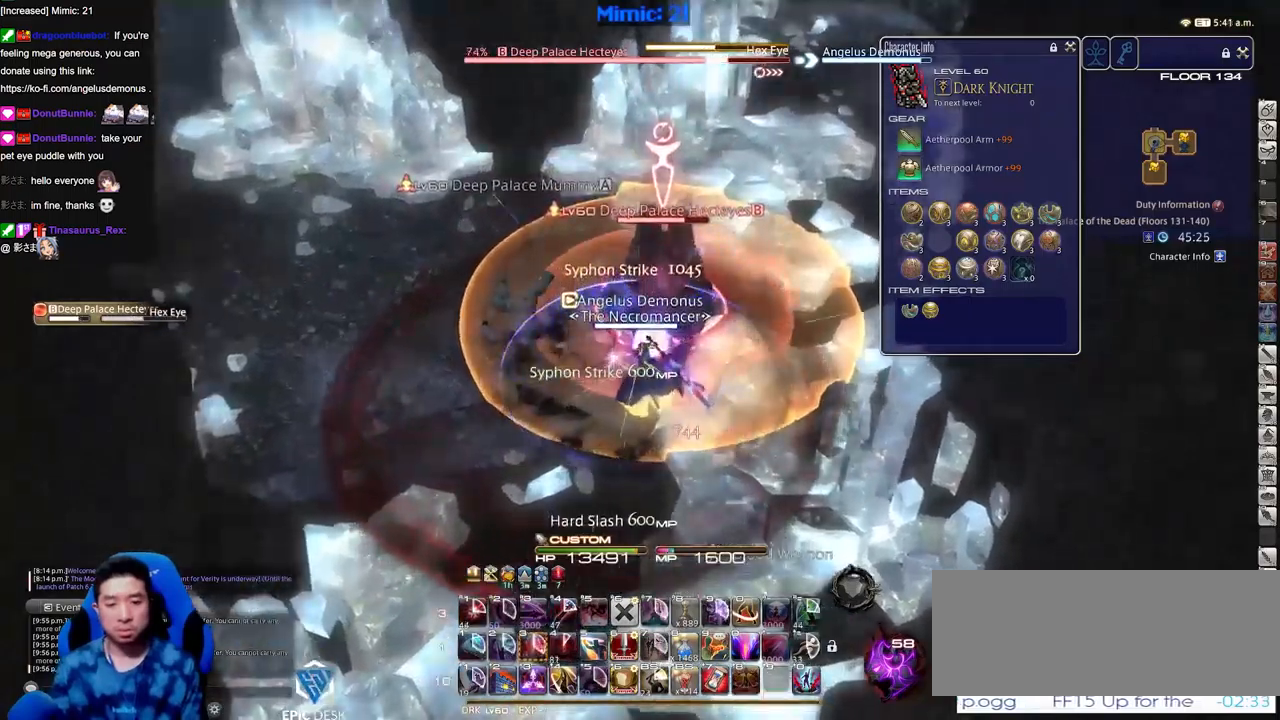
{"keys": ["lbracket", "s"], "events": [[434, "lbracket", "down"], [434, "s", "down"]]}
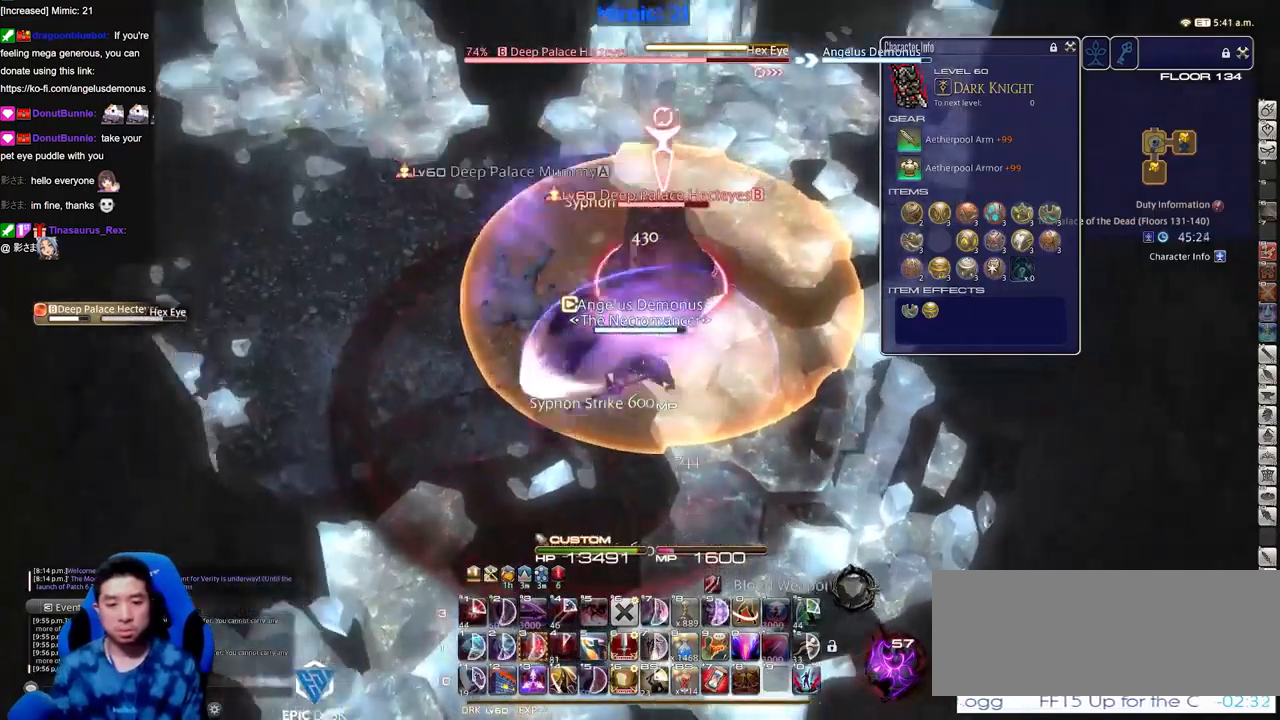
{"keys": [], "events": [[33, "lbracket", "up"], [450, "s", "up"]]}
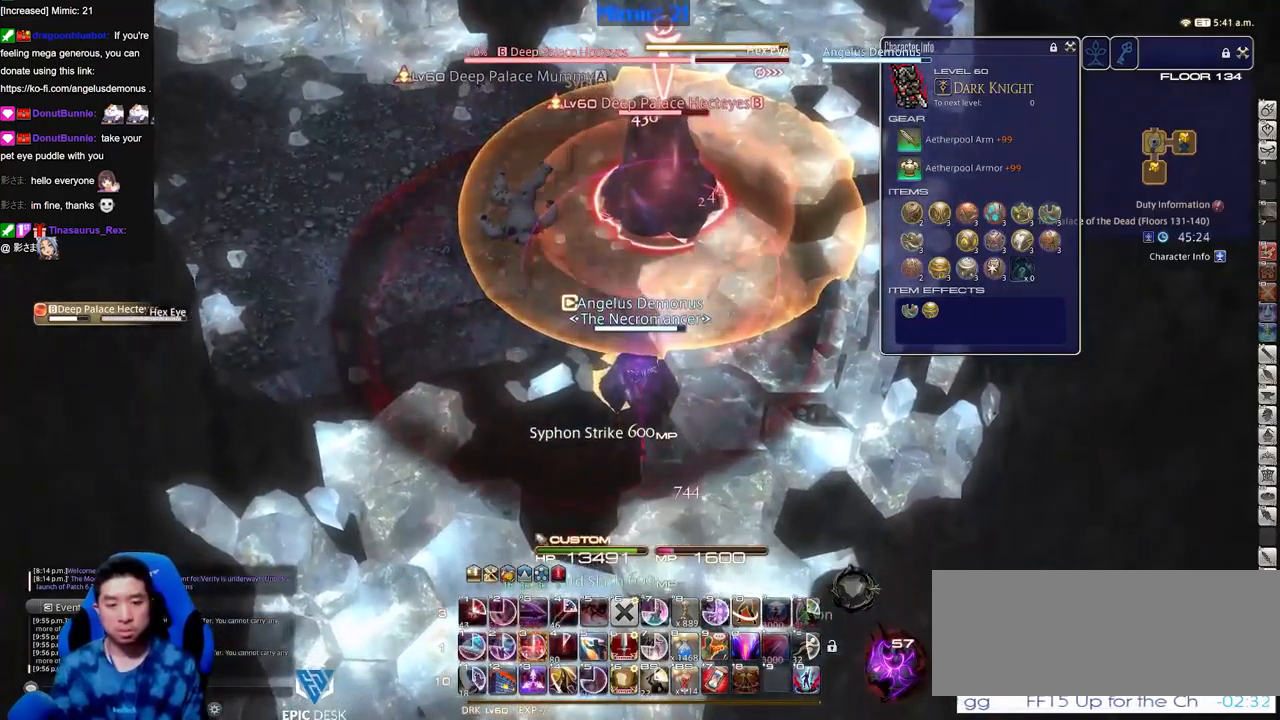
{"keys": ["w"], "events": [[34, "w", "down"], [184, "w", "up"], [284, "w", "down"]]}
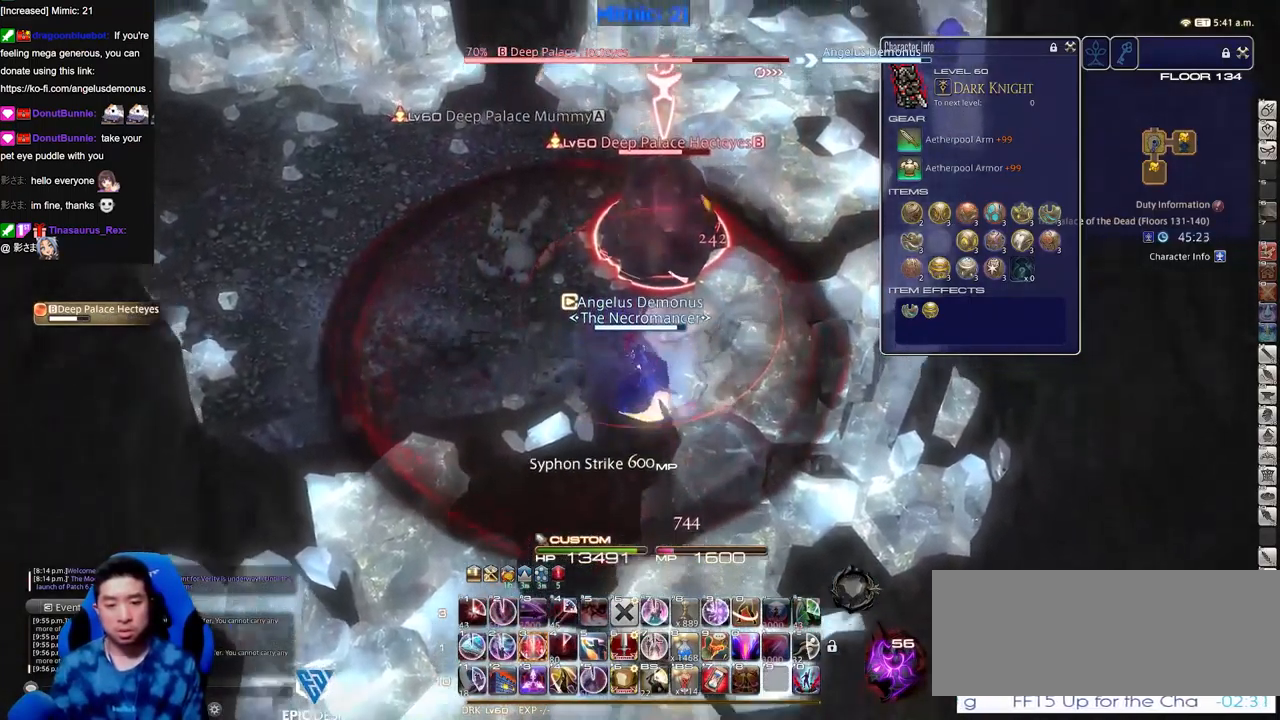
{"keys": ["rbracket"], "events": [[17, "3", "down"], [100, "3", "up"], [100, "w", "up"], [150, "3", "down"], [200, "minus", "down"], [250, "3", "up"], [250, "minus", "up"], [384, "rbracket", "down"]]}
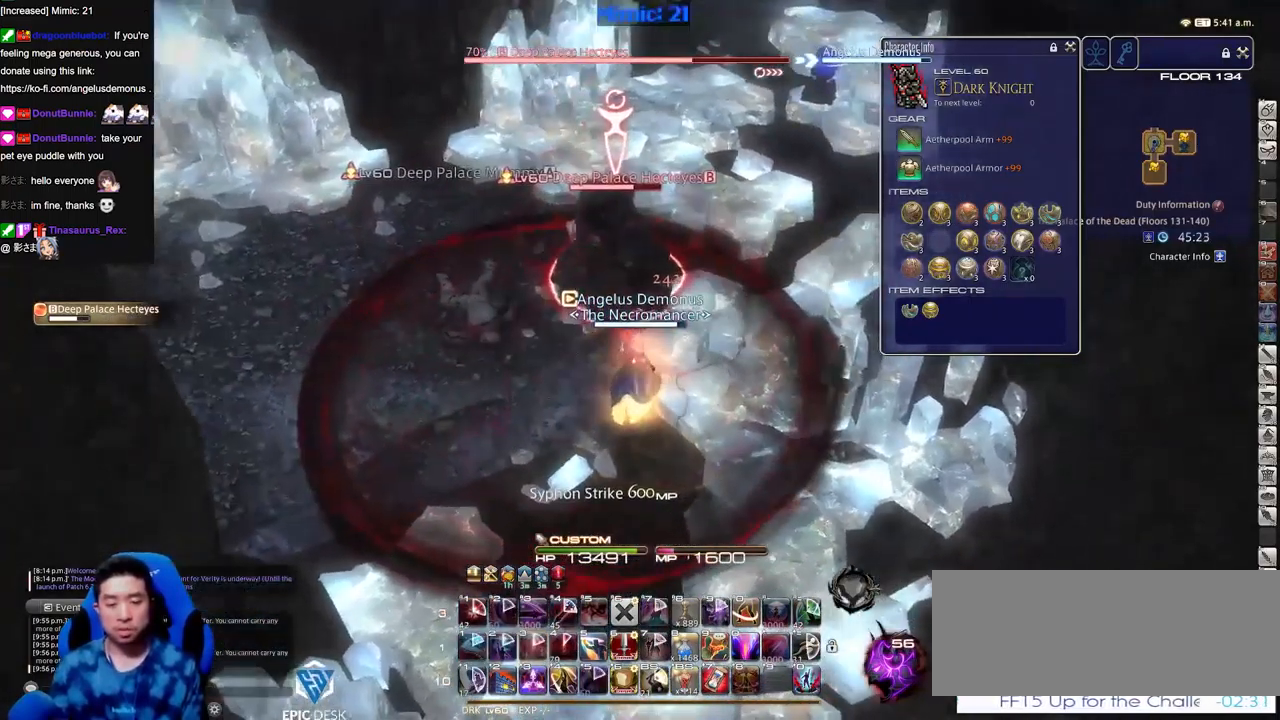
{"keys": [], "events": [[34, "rbracket", "up"]]}
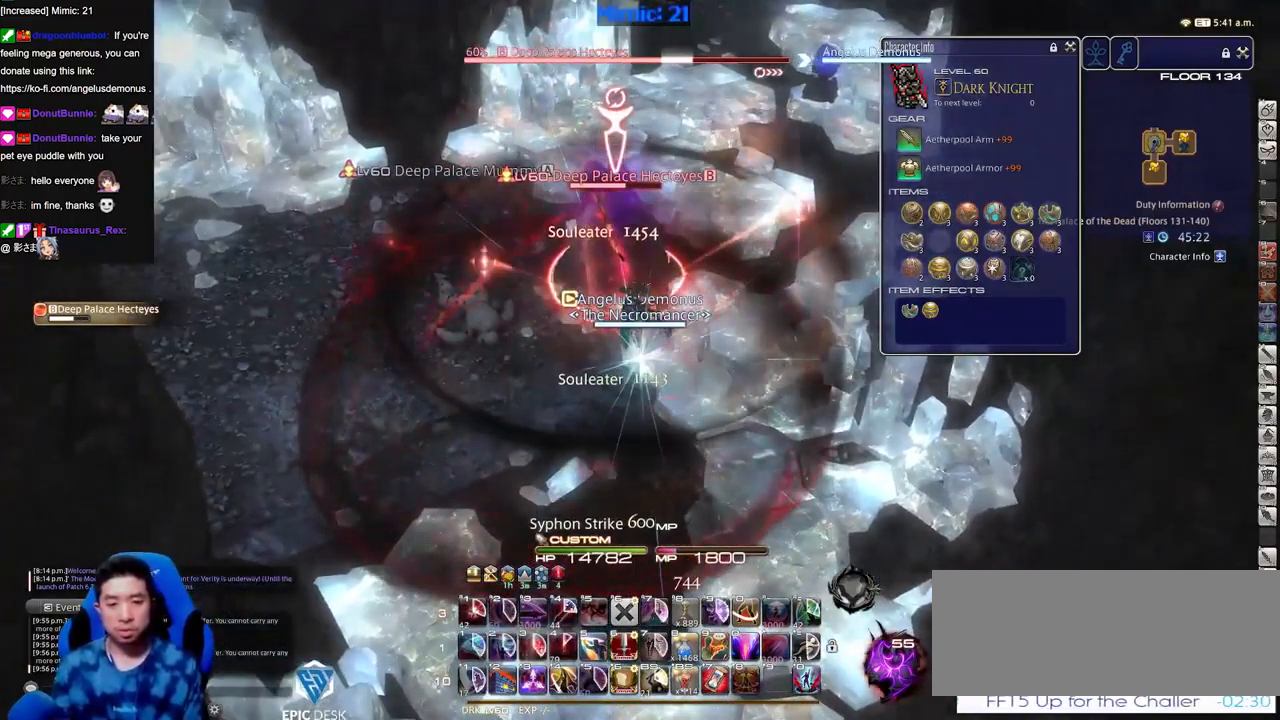
{"keys": ["rbracket", "w"], "events": [[83, "minus", "down"], [133, "minus", "up"], [233, "a", "down"], [233, "s", "down"], [317, "s", "up"], [417, "w", "down"], [467, "a", "up"], [467, "rbracket", "down"]]}
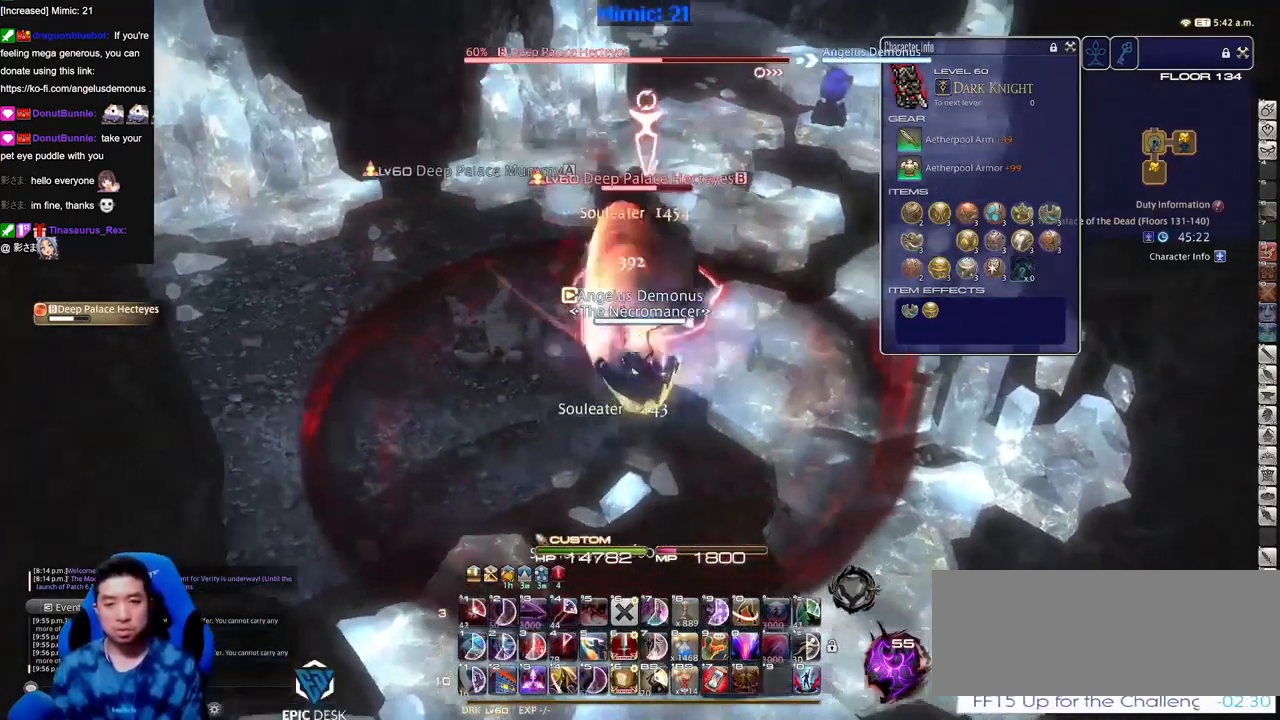
{"keys": ["1", "rbracket"], "events": [[17, "minus", "down"], [17, "w", "up"], [50, "minus", "up"], [50, "rbracket", "up"], [100, "rbracket", "down"], [184, "rbracket", "up"], [251, "rbracket", "down"], [334, "1", "down"], [384, "1", "up"], [484, "1", "down"]]}
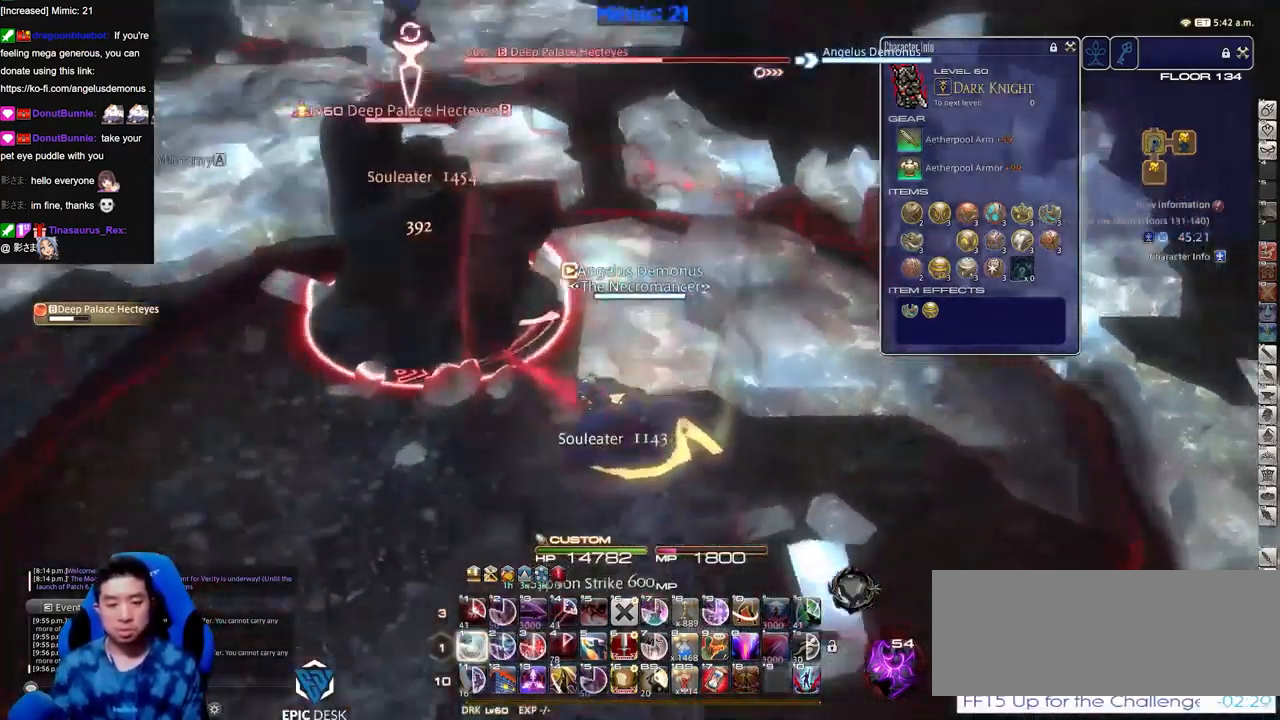
{"keys": ["rbracket"], "events": [[33, "1", "up"], [67, "1", "down"], [167, "1", "up"], [217, "1", "down"], [267, "1", "up"], [300, "1", "down"], [400, "1", "up"], [400, "minus", "down"], [450, "1", "down"], [500, "1", "up"], [500, "minus", "up"]]}
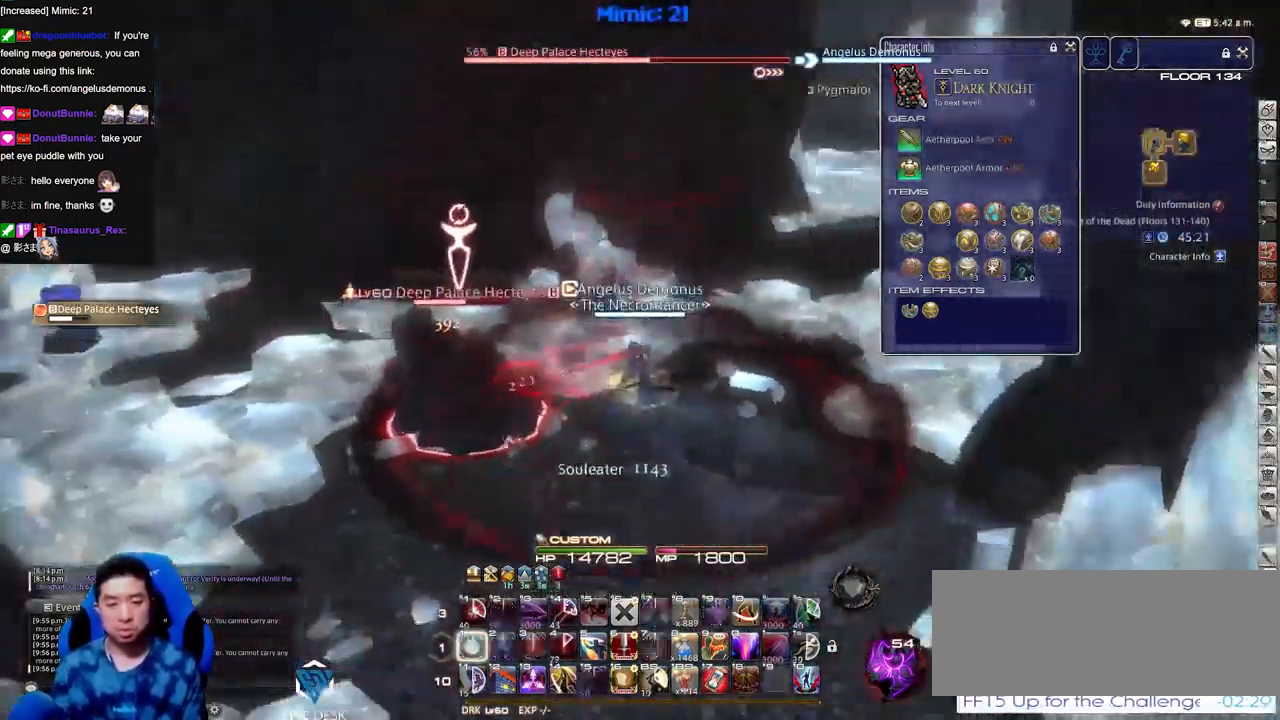
{"keys": []}
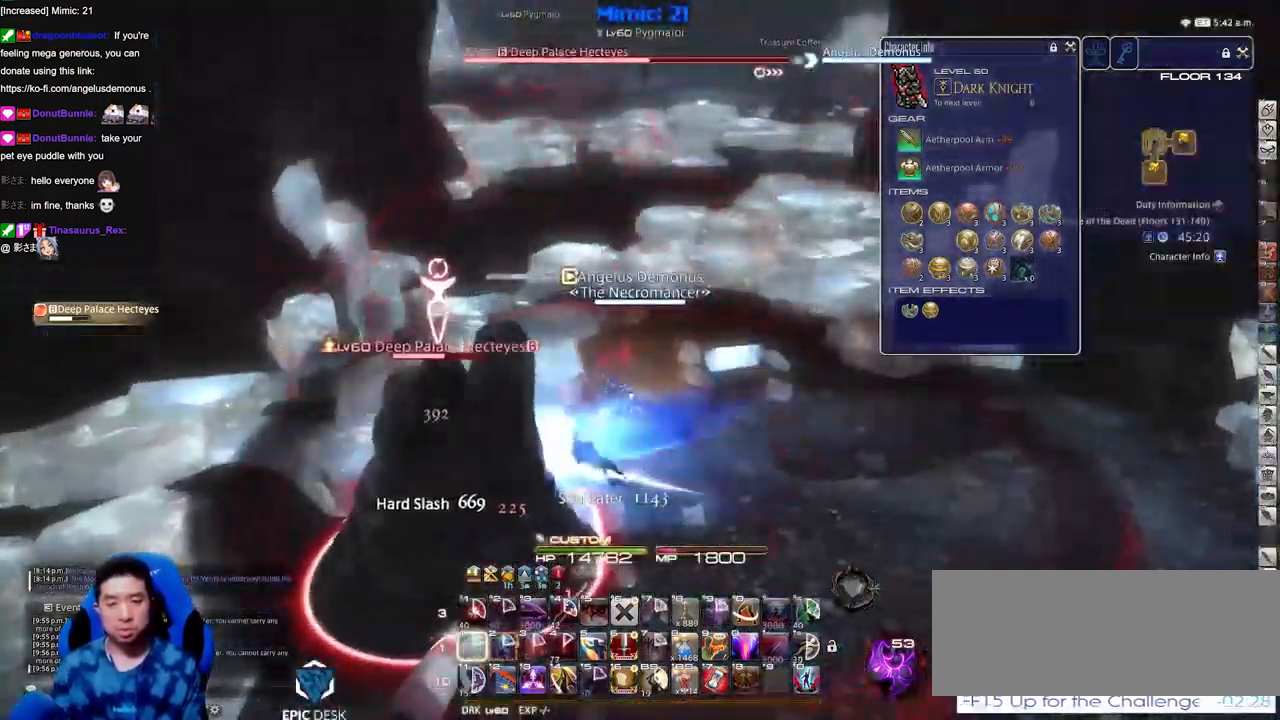
{"keys": [], "events": [[299, "minus", "down"], [333, "minus", "up"]]}
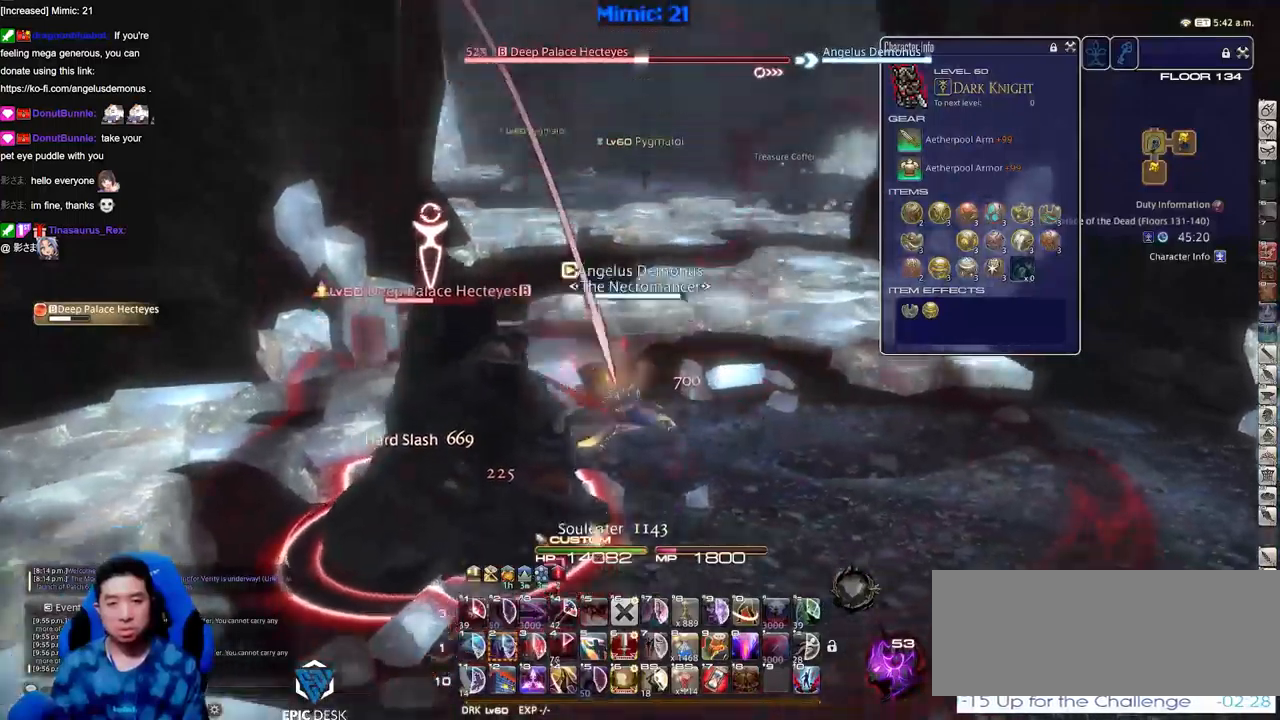
{"keys": ["p"], "events": [[300, "p", "down"]]}
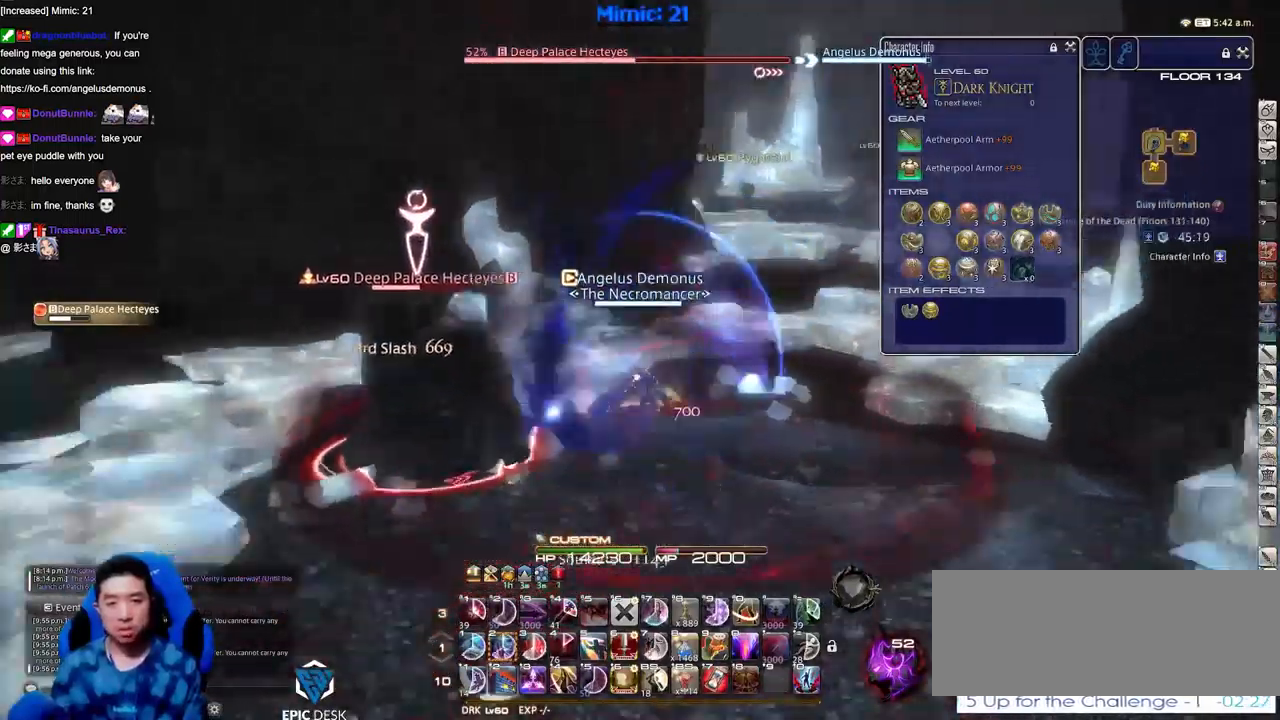
{"keys": ["lbracket", "rbracket"], "events": [[50, "p", "up"], [417, "lbracket", "down"], [467, "rbracket", "down"]]}
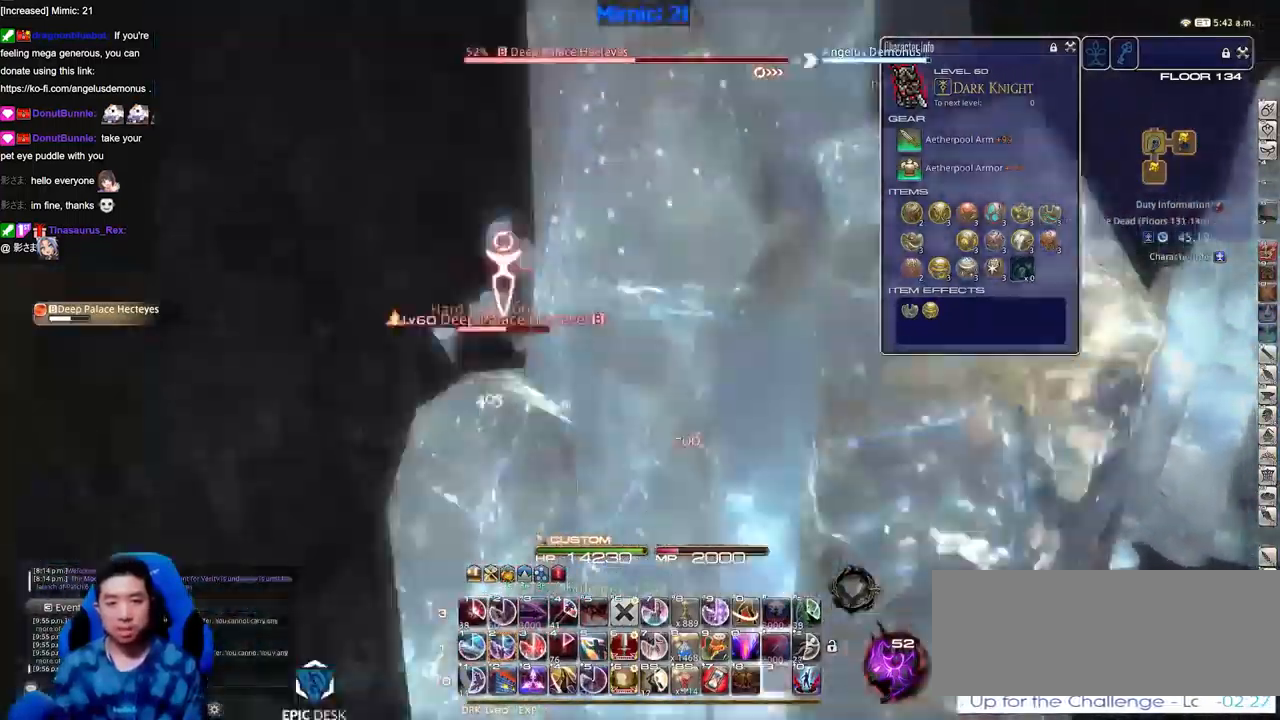
{"keys": [], "events": [[50, "lbracket", "up"], [50, "rbracket", "up"], [150, "2", "down"], [200, "2", "up"], [250, "2", "down"], [300, "2", "up"], [383, "2", "down"], [433, "2", "up"]]}
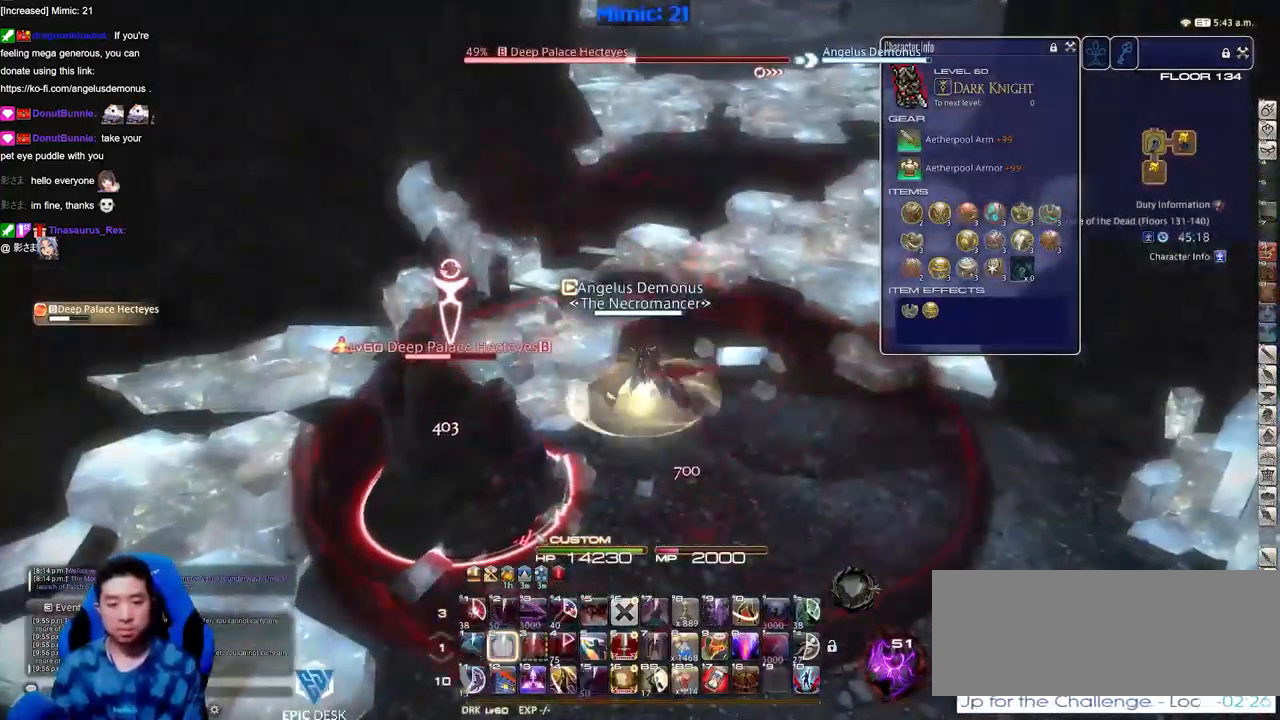
{"keys": [], "events": [[33, "2", "down"], [117, "2", "up"], [217, "return", "down"], [267, "return", "up"], [401, "return", "down"], [501, "return", "up"]]}
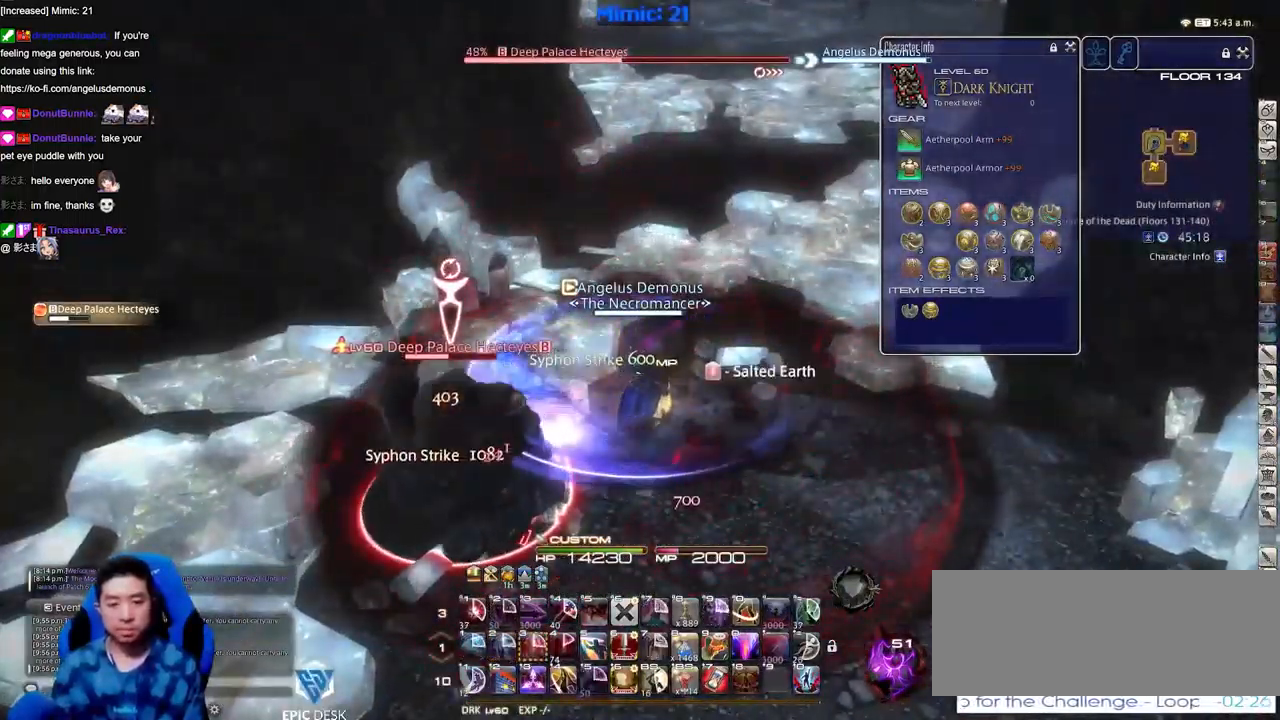
{"keys": ["rbracket"], "events": [[133, "return", "down"], [233, "return", "up"], [417, "rbracket", "down"]]}
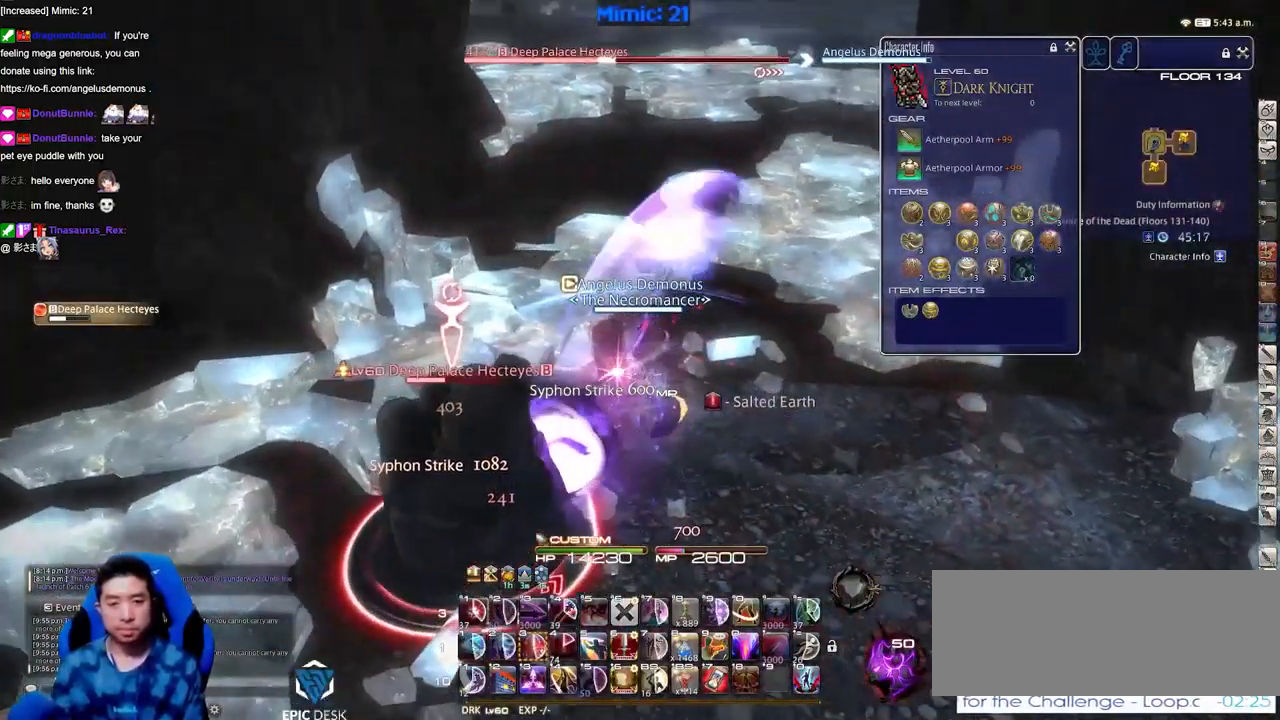
{"keys": [], "events": [[17, "rbracket", "up"], [67, "minus", "down"], [150, "minus", "up"]]}
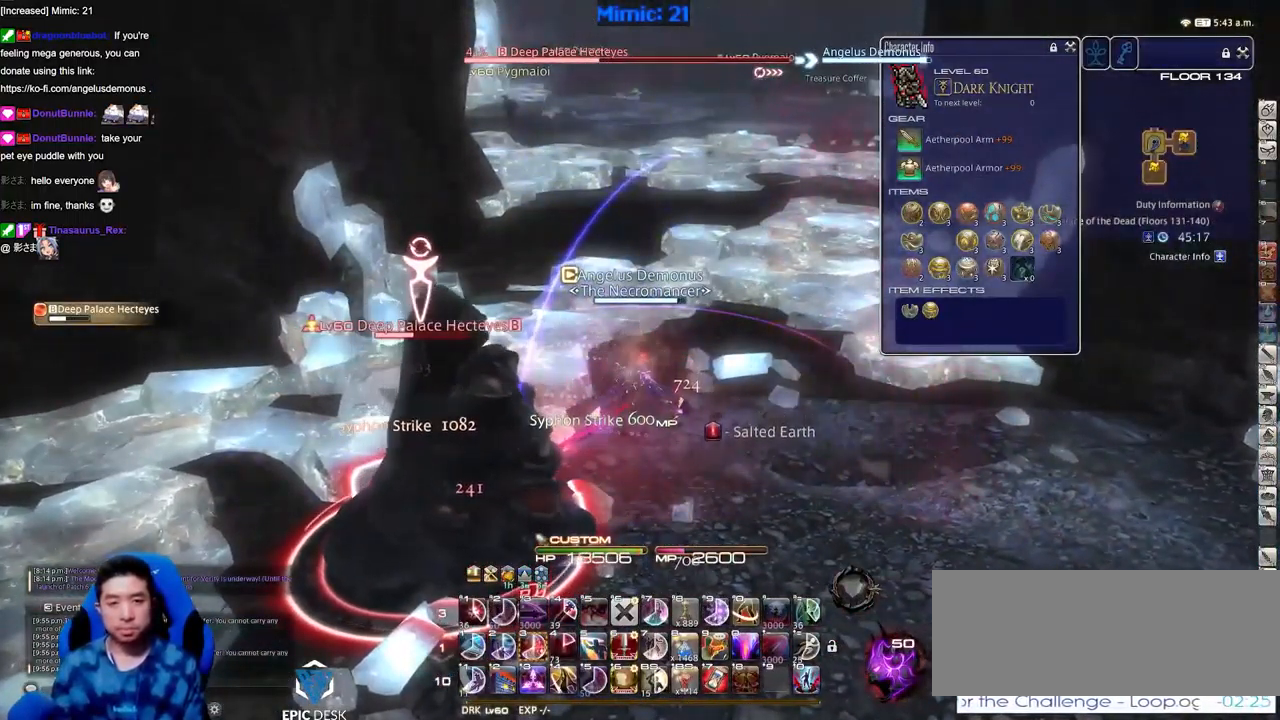
{"keys": ["3"], "events": [[116, "rbracket", "down"], [166, "rbracket", "up"], [317, "rbracket", "down"], [350, "rbracket", "up"], [500, "3", "down"]]}
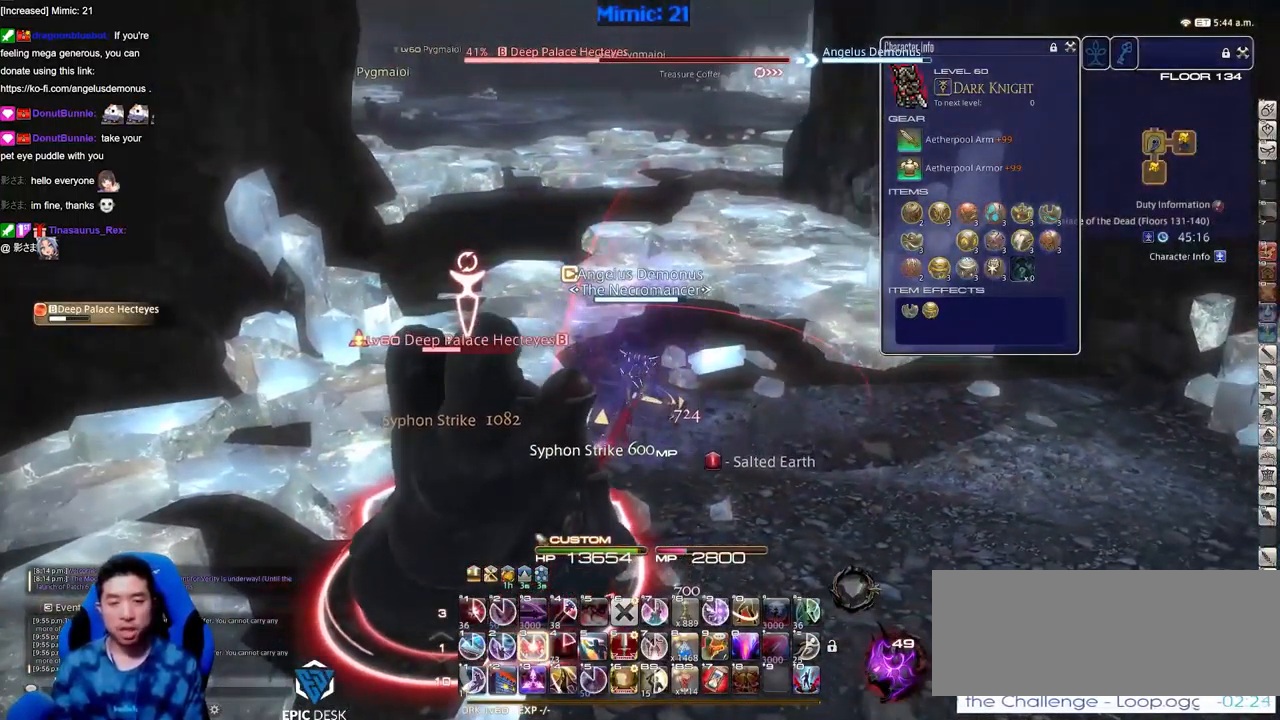
{"keys": [], "events": [[50, "3", "up"], [84, "3", "down"], [184, "3", "up"], [234, "3", "down"], [284, "3", "up"], [367, "3", "down"], [417, "3", "up"]]}
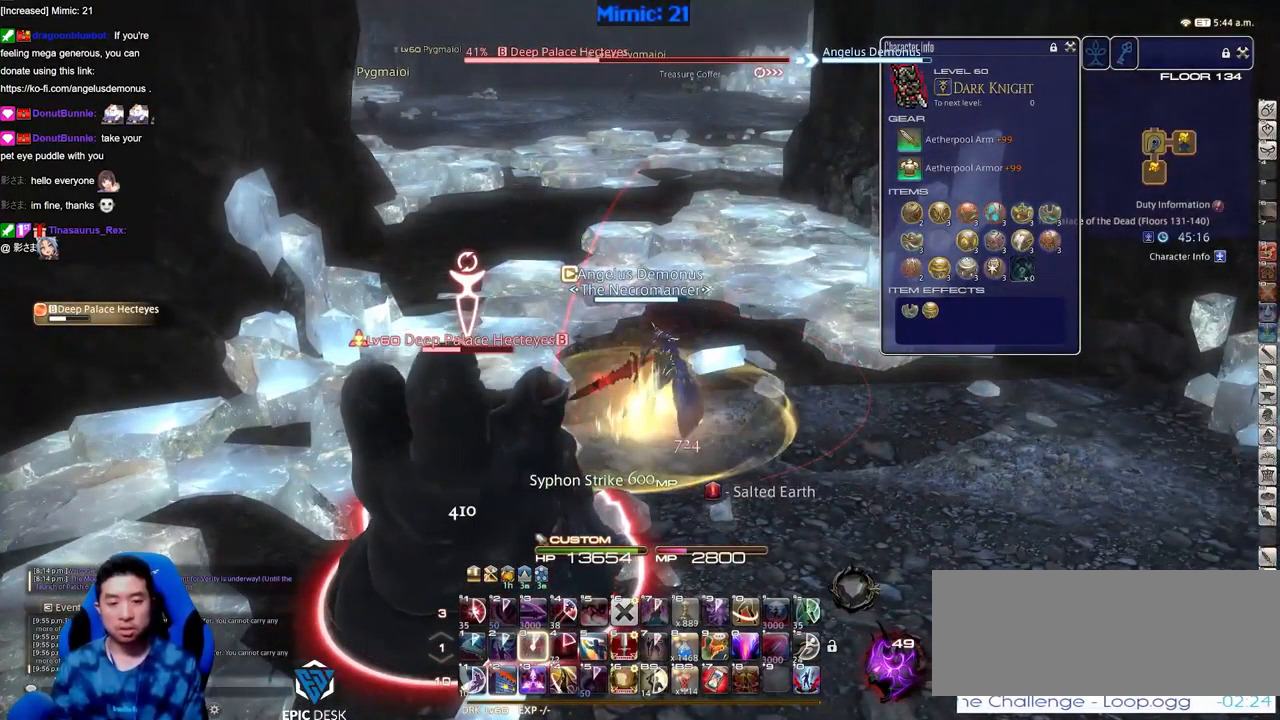
{"keys": [], "events": [[16, "3", "down"], [50, "3", "up"], [100, "3", "down"], [150, "3", "up"], [150, "rbracket", "down"], [200, "rbracket", "up"], [300, "return", "down"], [333, "return", "up"]]}
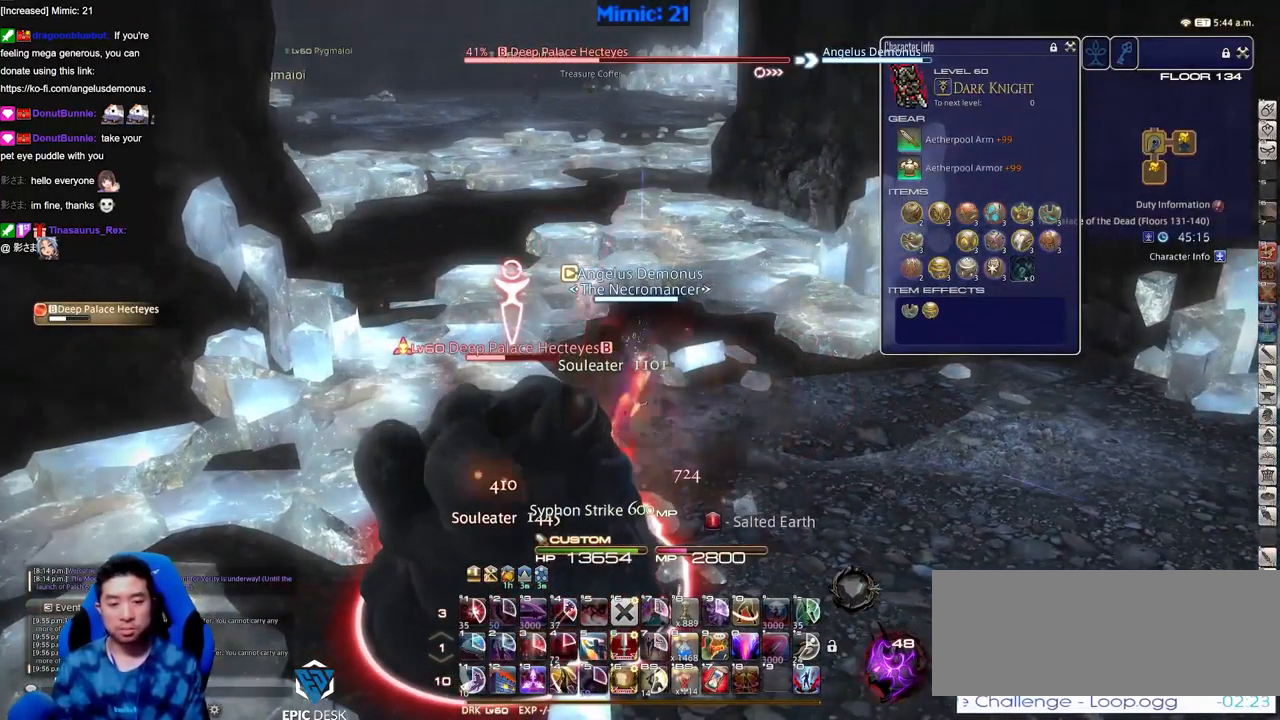
{"keys": [], "events": []}
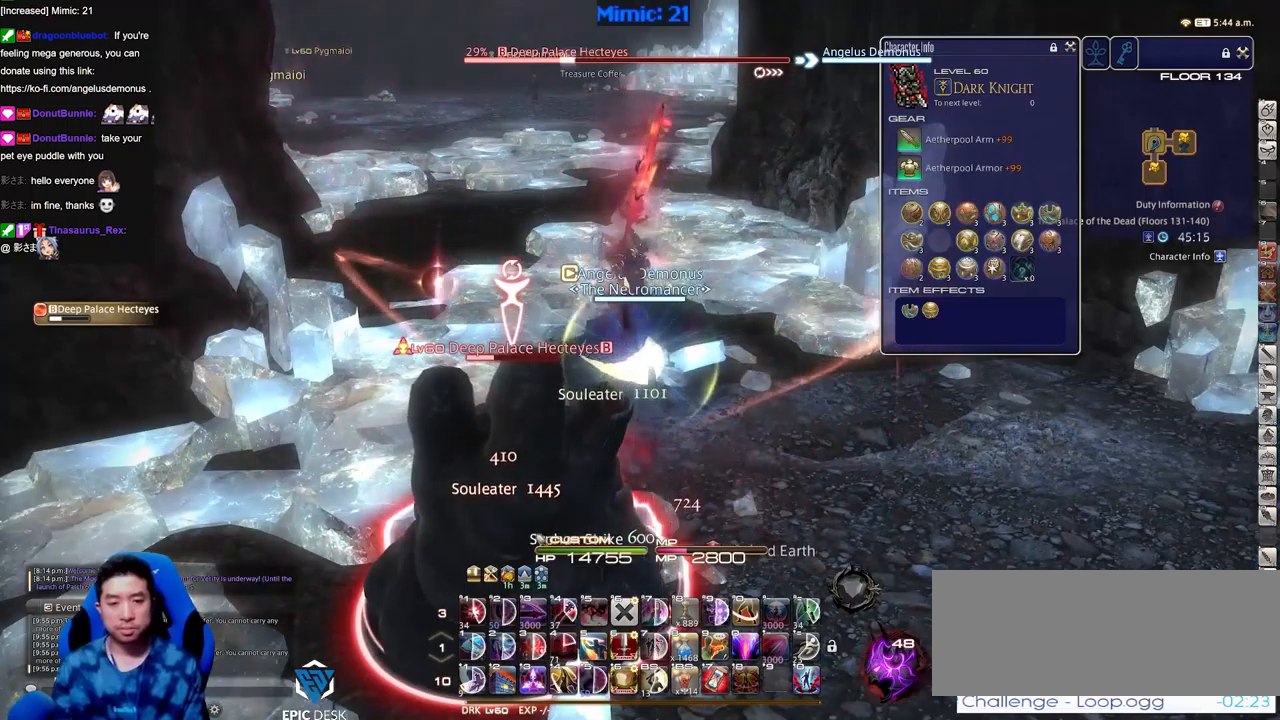
{"keys": [], "events": []}
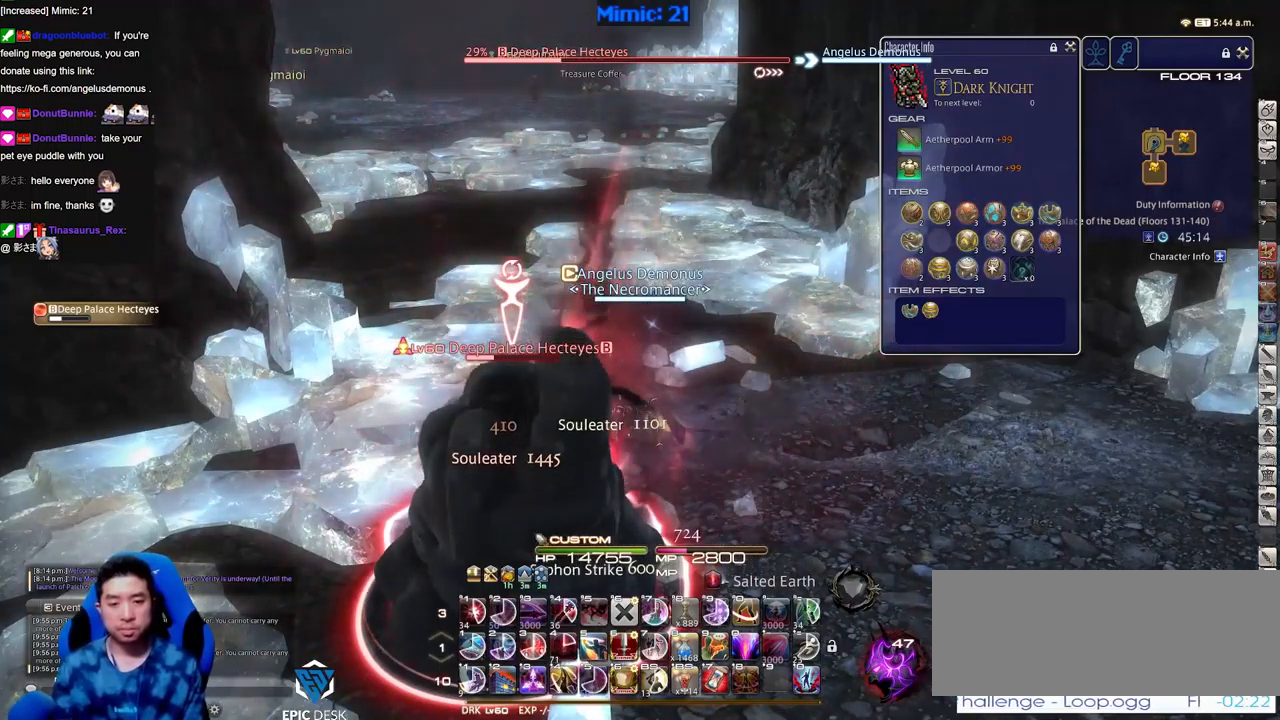
{"keys": ["1"], "events": [[384, "1", "down"], [434, "1", "up"], [484, "1", "down"]]}
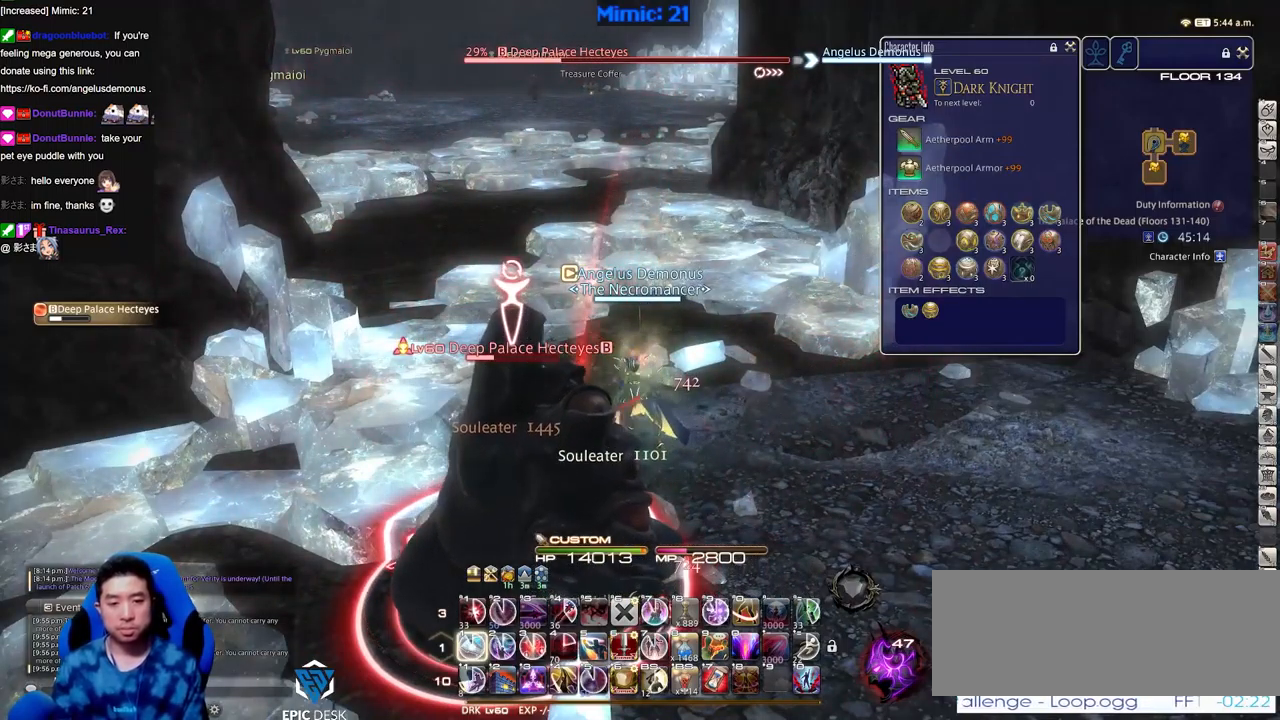
{"keys": [], "events": [[167, "1", "up"], [217, "1", "down"], [267, "1", "up"], [350, "1", "down"], [450, "1", "up"]]}
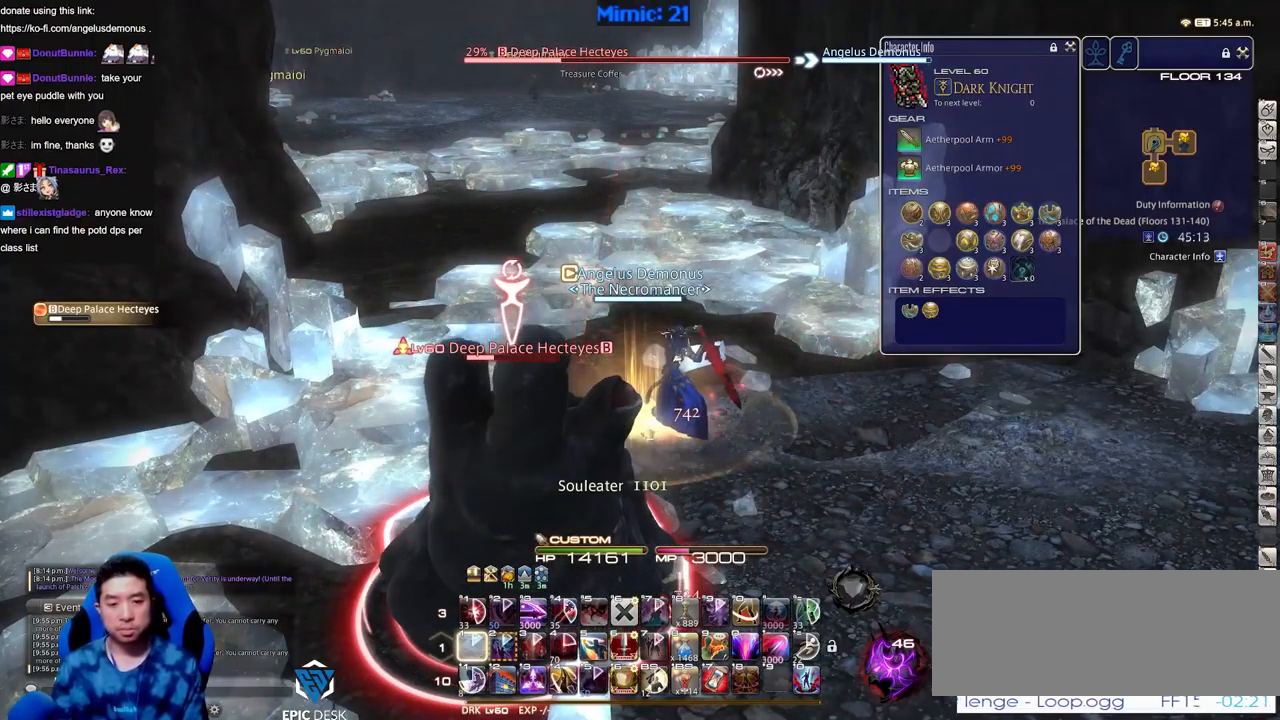
{"keys": [], "events": [[184, "return", "down"], [234, "return", "up"], [317, "return", "down"], [417, "return", "up"]]}
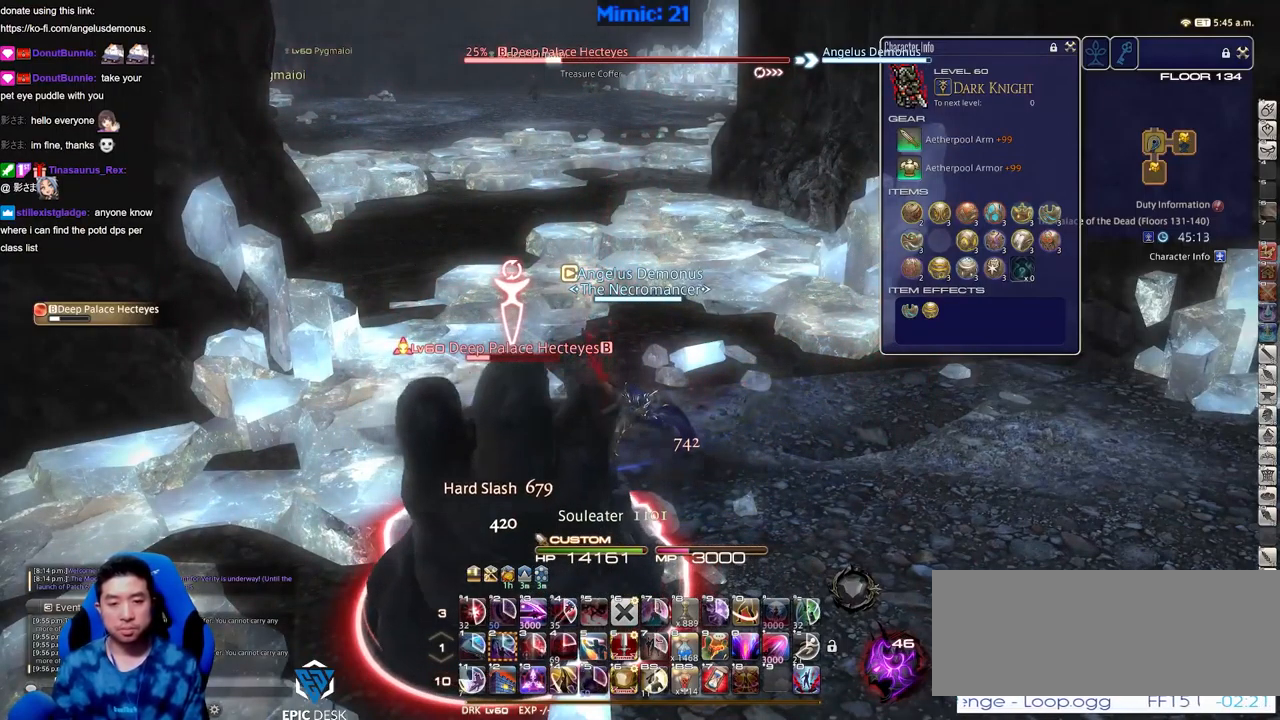
{"keys": [], "events": [[17, "return", "down"], [100, "return", "up"]]}